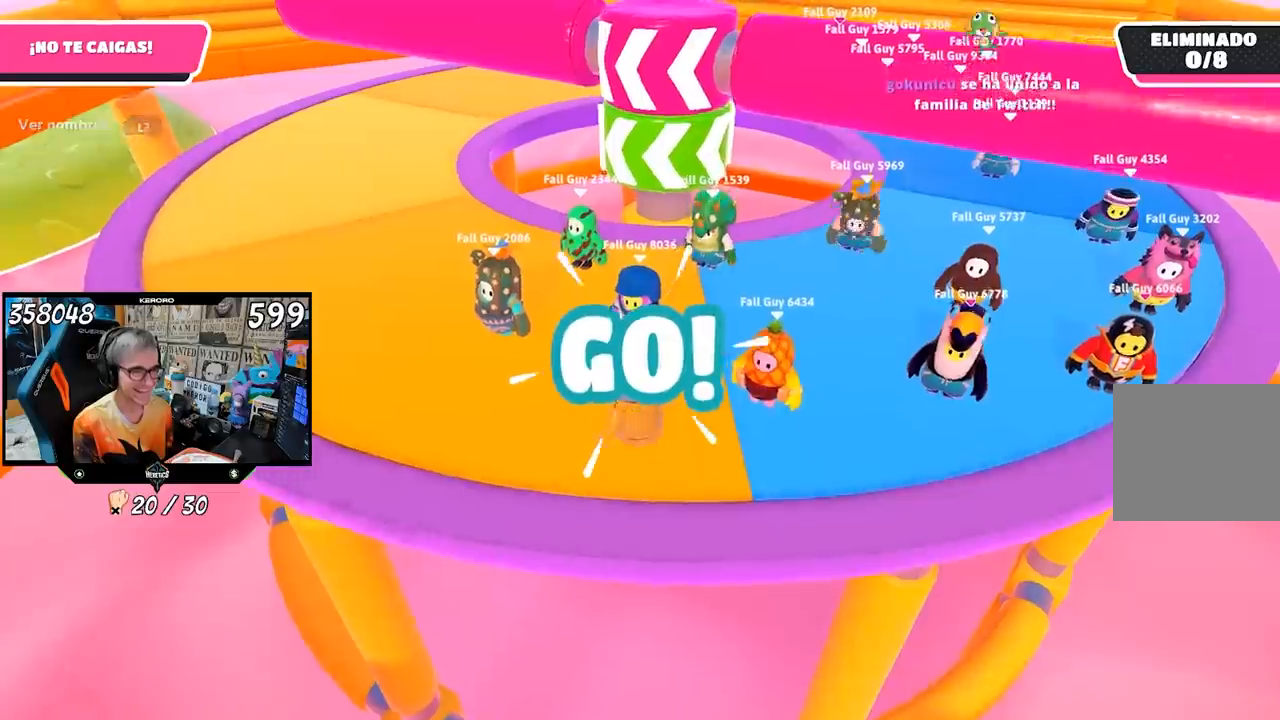
Gameplay with a controller (PlayStation layout); each line is a JSON object with the inputs held at the frame after it. "events" lists button and stick changes between this image and that frame as [ms after this image, input, new state], when the widget could be followed in between. Not read: L1 R1.
{"buttons": [], "left_stick": "up", "right_stick": "center", "events": []}
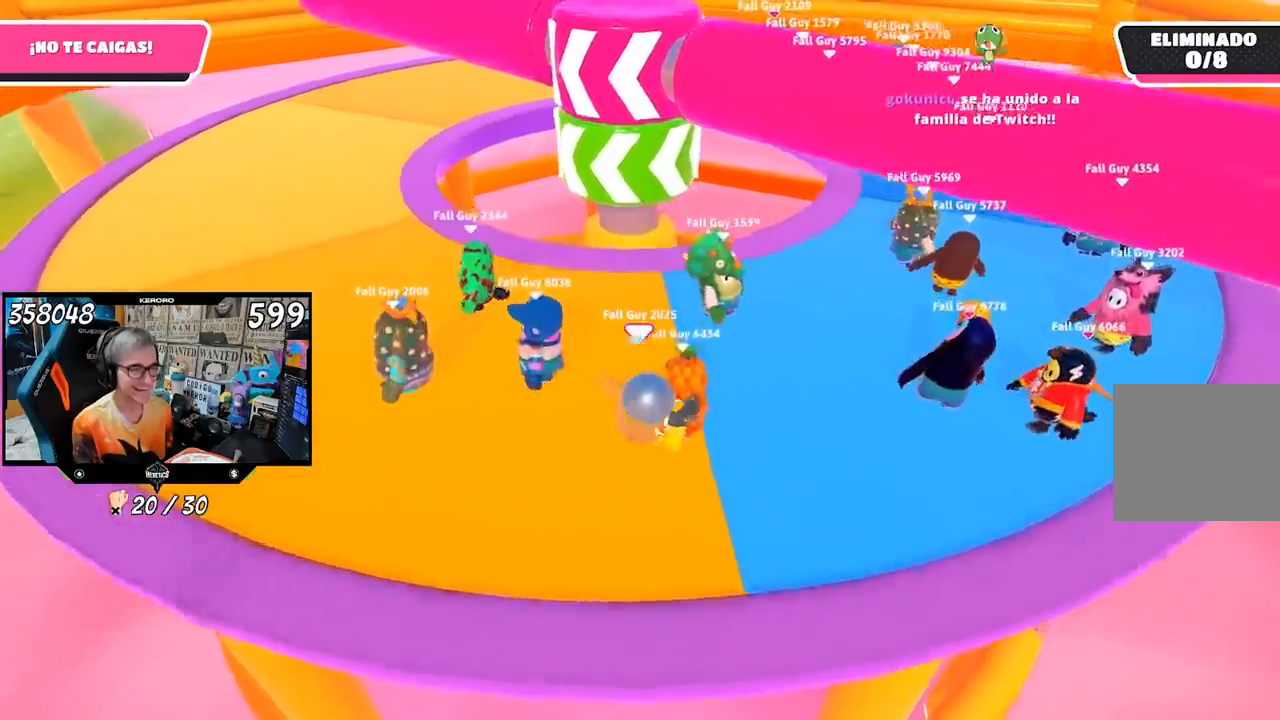
{"buttons": [], "left_stick": "right", "right_stick": "center", "events": [[33, "left_stick", "up-right"], [233, "left_stick", "right"]]}
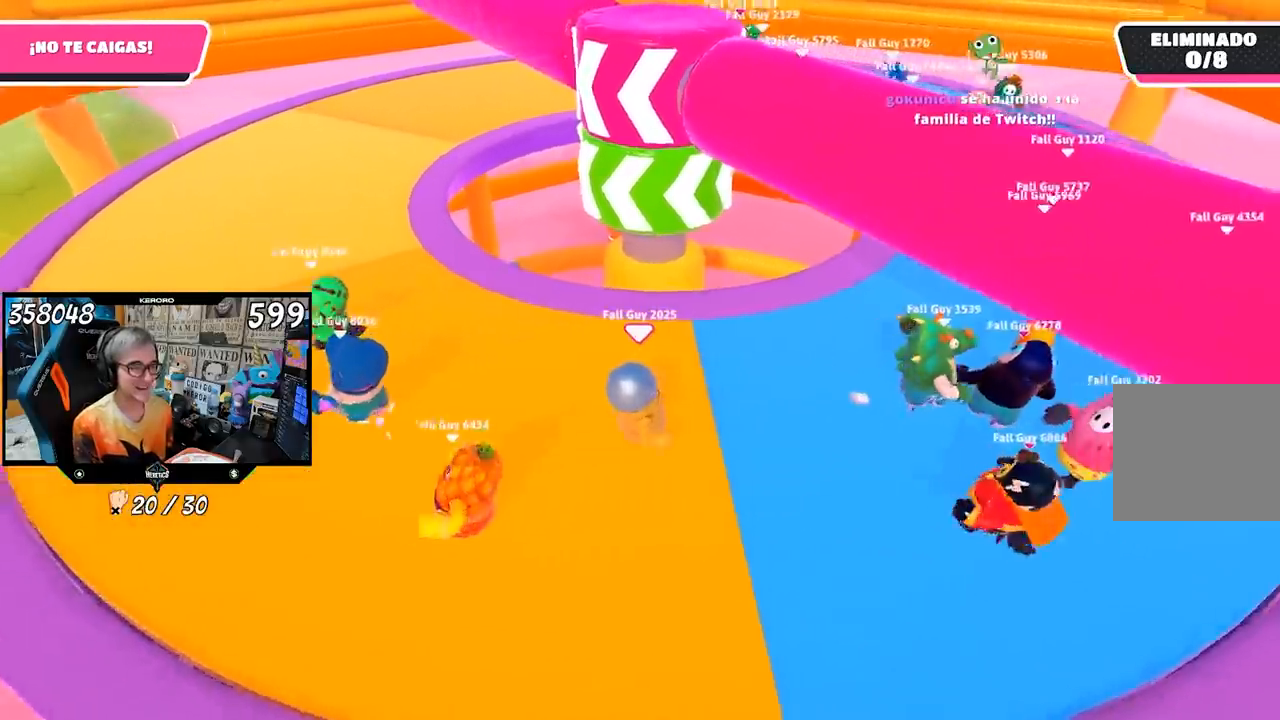
{"buttons": [], "left_stick": "up-right", "right_stick": "center", "events": [[200, "left_stick", "up-right"]]}
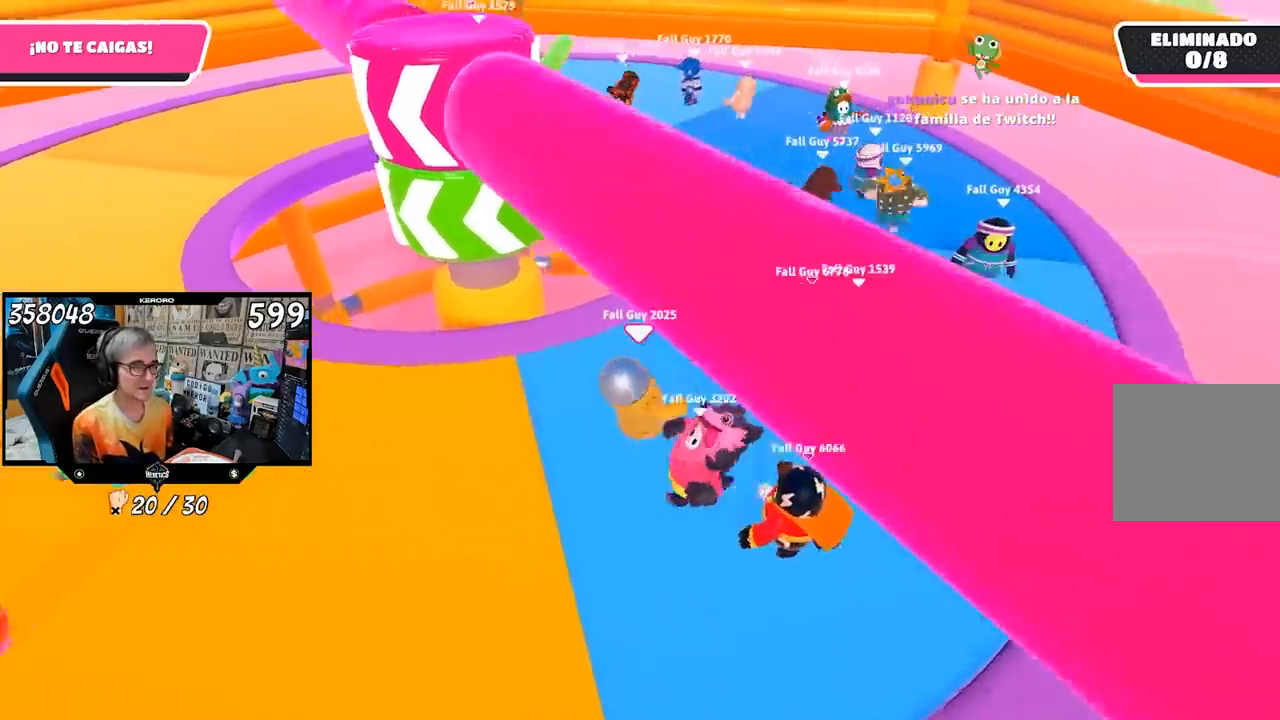
{"buttons": [], "left_stick": "up-right", "right_stick": "center", "events": [[300, "left_stick", "center"], [500, "left_stick", "up-right"]]}
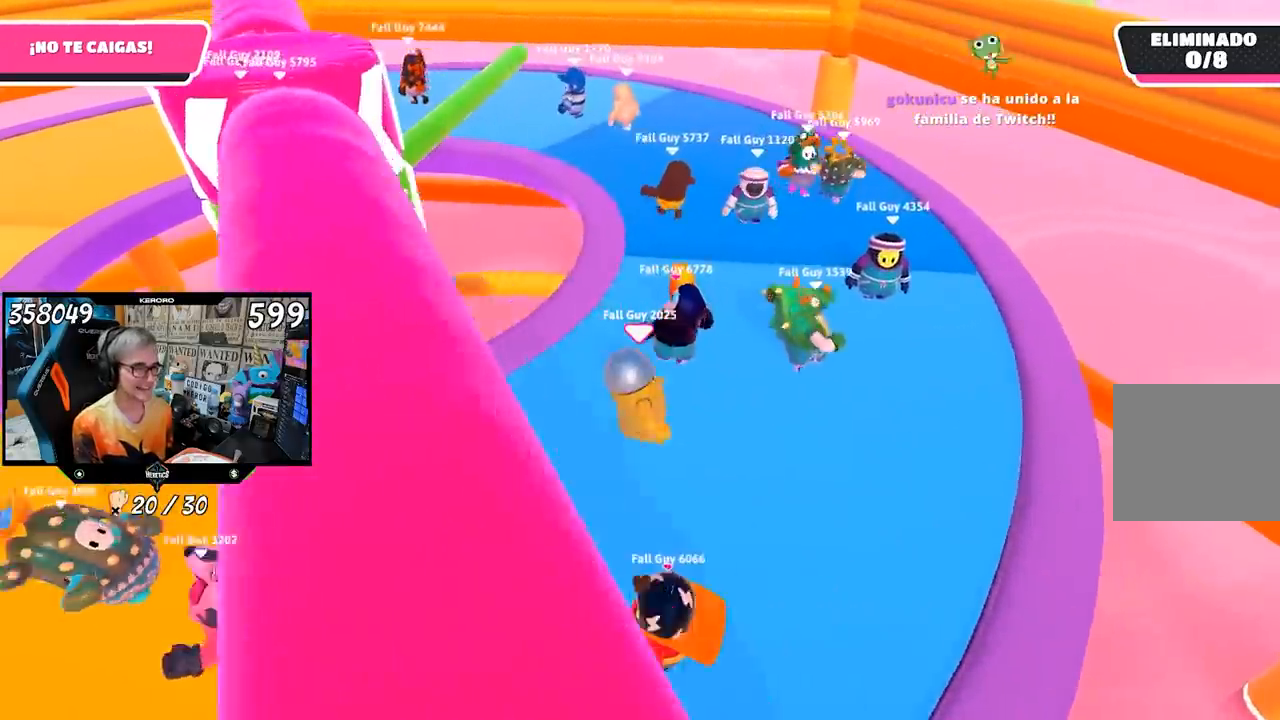
{"buttons": [], "left_stick": "up-right", "right_stick": "center", "events": []}
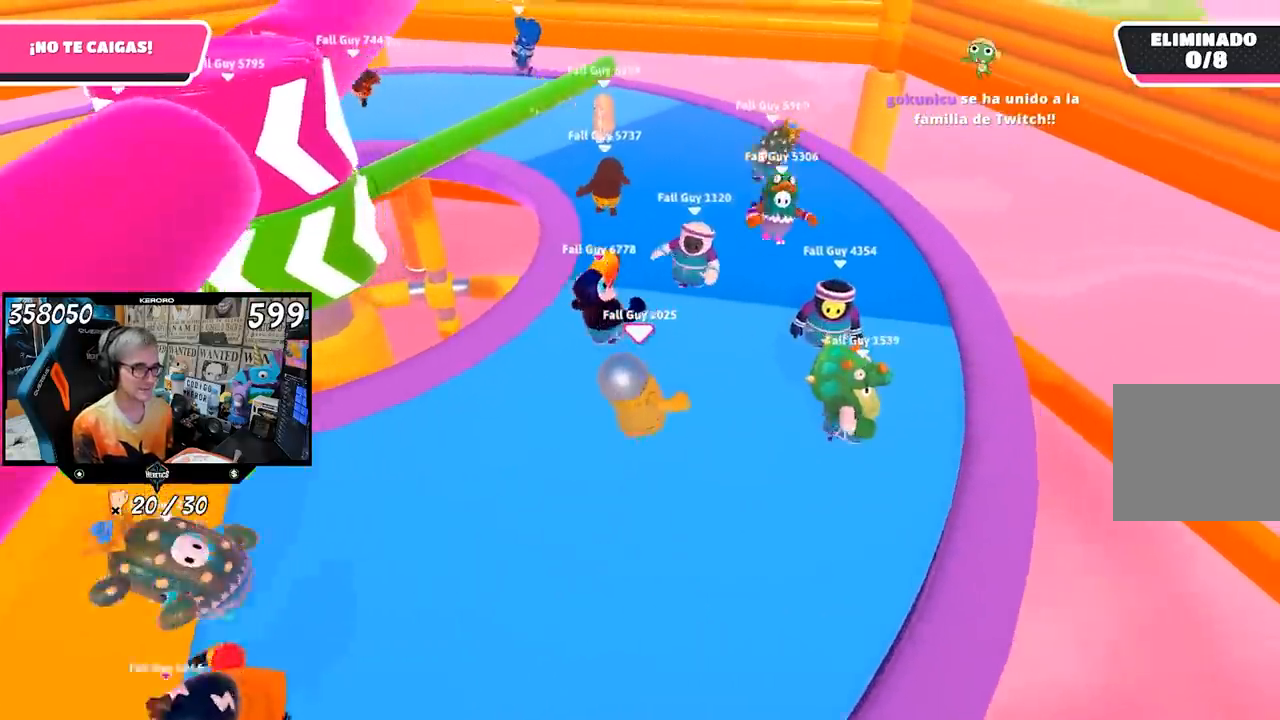
{"buttons": [], "left_stick": "right", "right_stick": "center", "events": [[100, "left_stick", "center"], [267, "left_stick", "left"], [433, "left_stick", "right"]]}
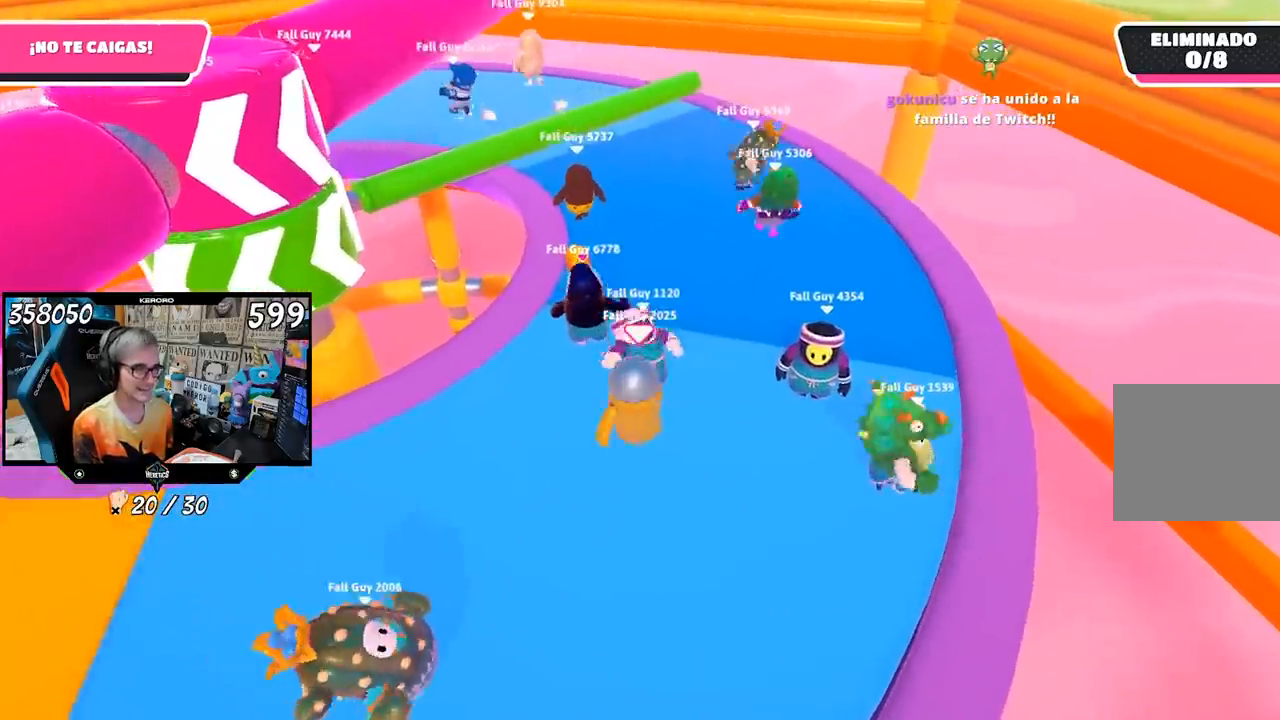
{"buttons": [], "left_stick": "up", "right_stick": "center", "events": [[133, "left_stick", "up-right"], [300, "left_stick", "up"]]}
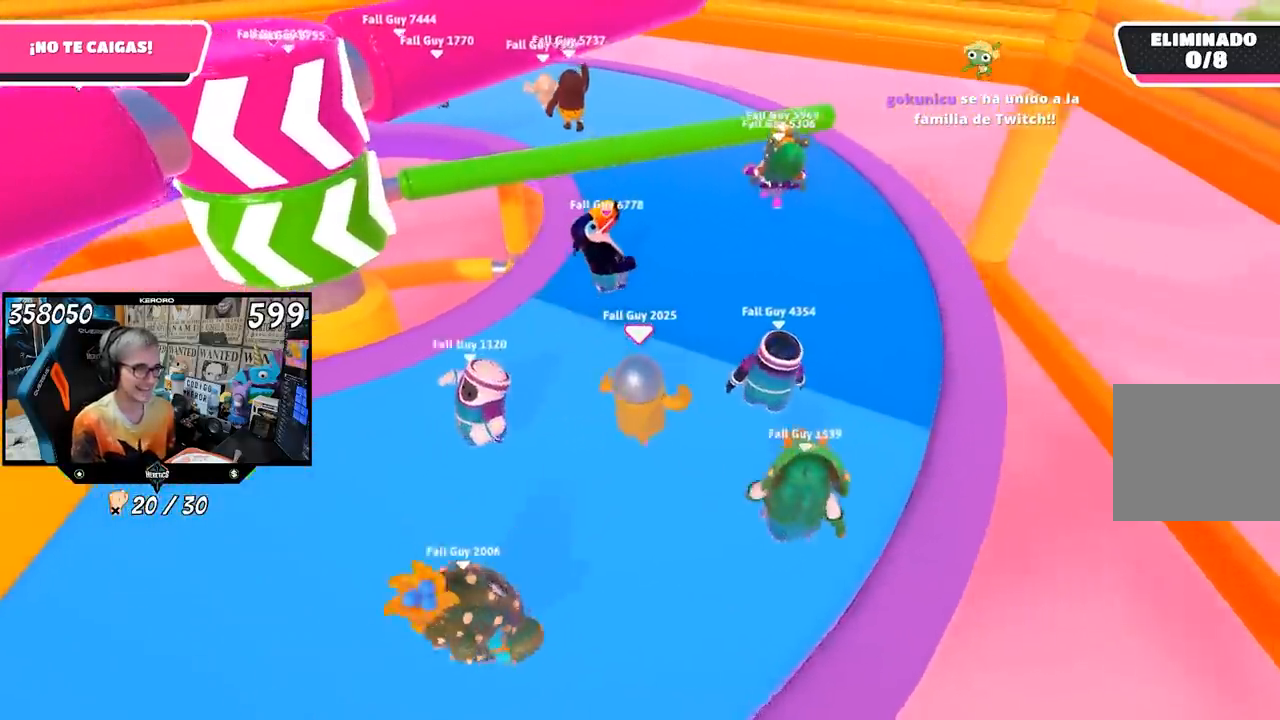
{"buttons": ["CROSS"], "left_stick": "up", "right_stick": "center", "events": [[433, "CROSS", "down"]]}
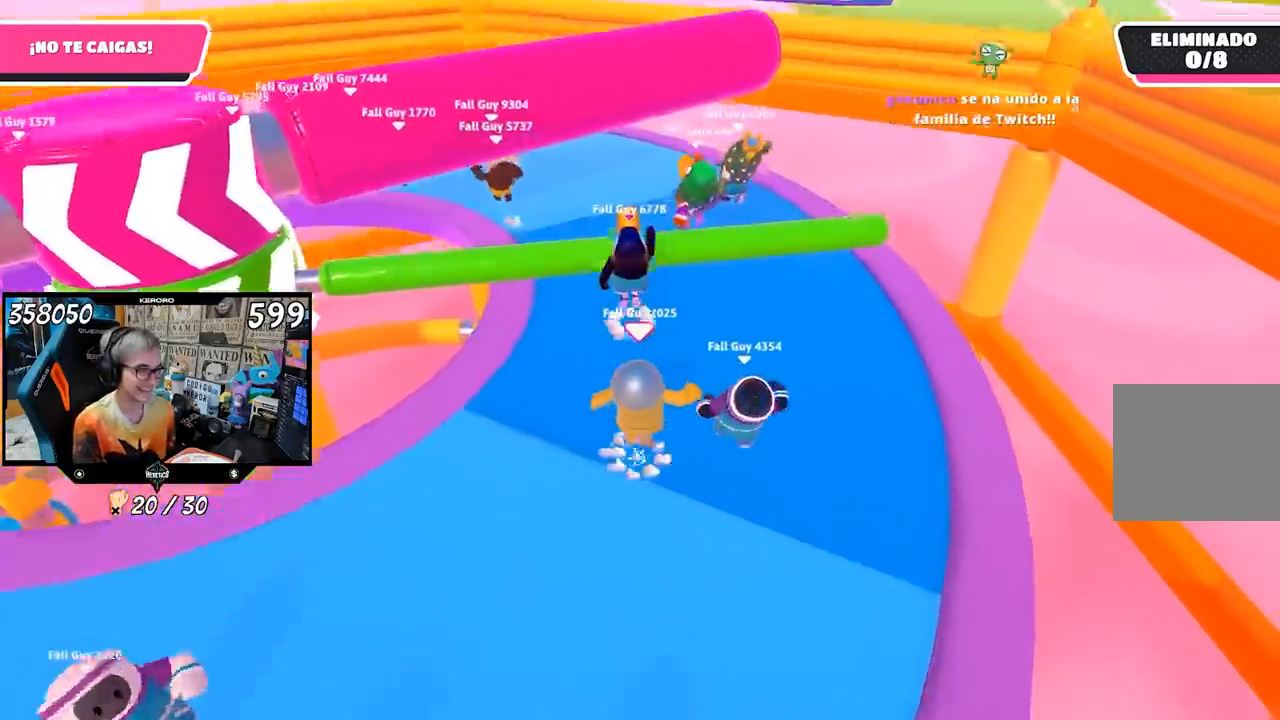
{"buttons": [], "left_stick": "up", "right_stick": "center"}
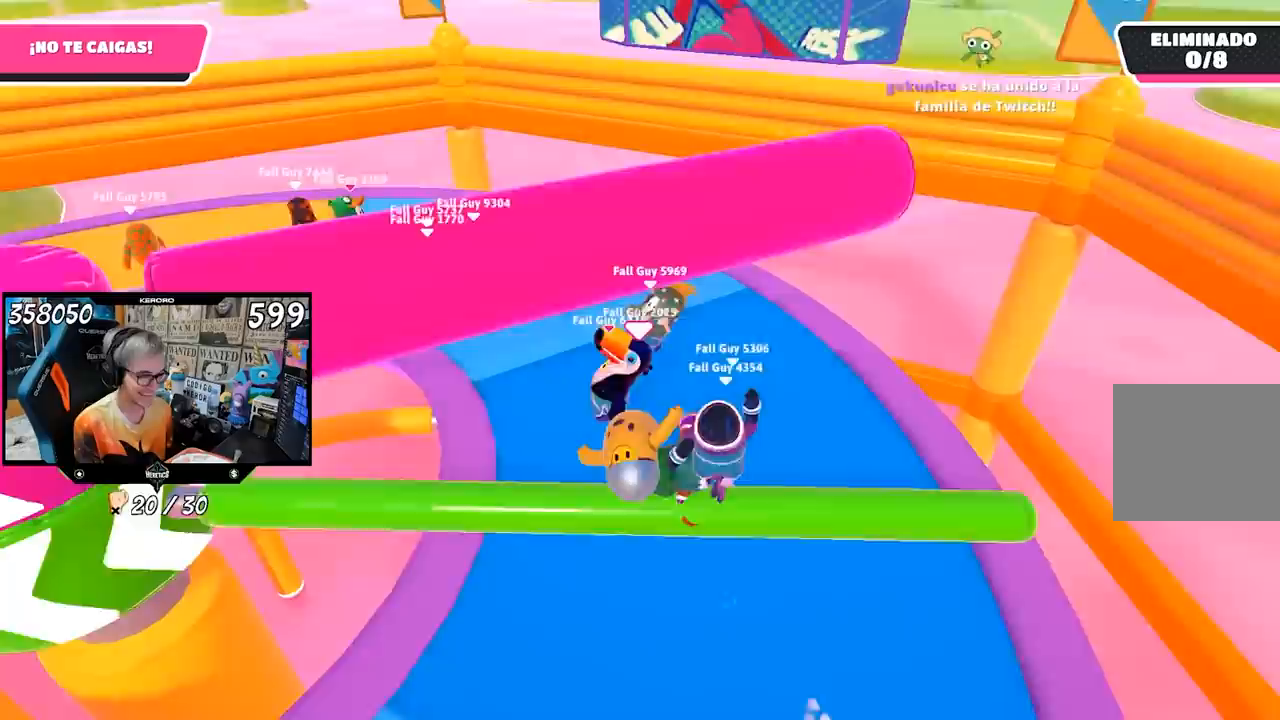
{"buttons": [], "left_stick": "up-right", "right_stick": "center", "events": [[233, "left_stick", "up-right"]]}
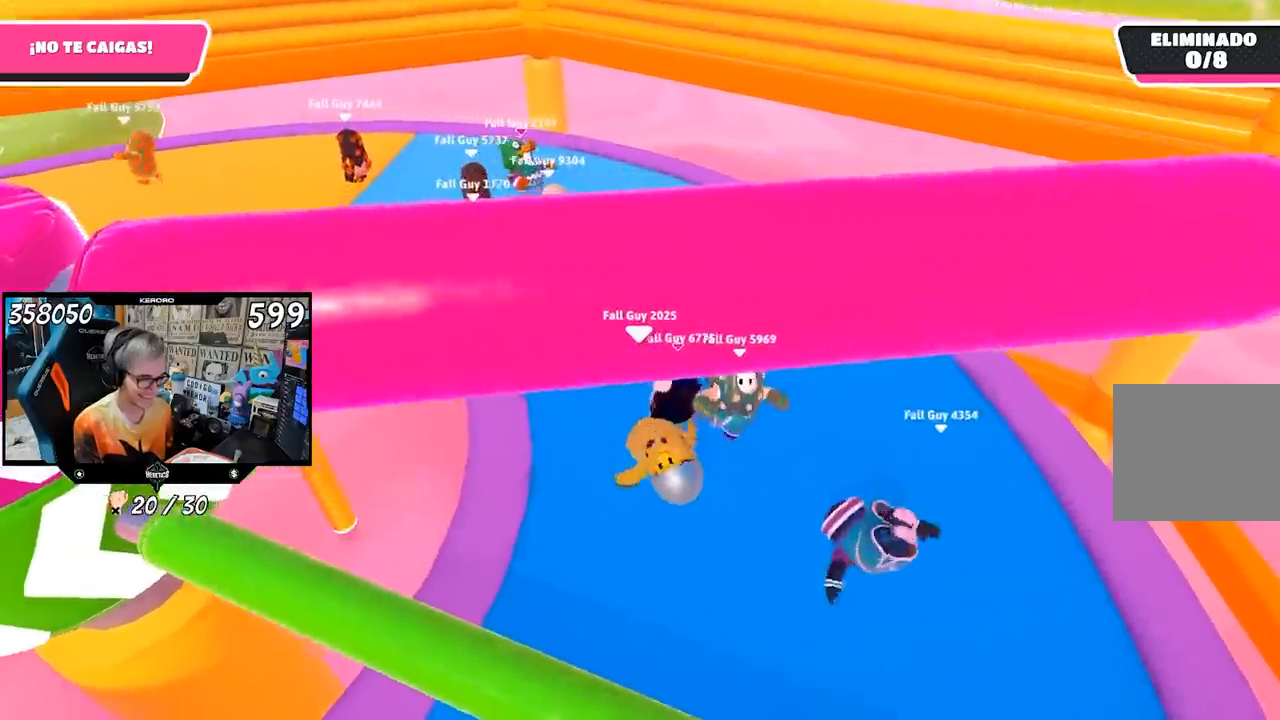
{"buttons": [], "left_stick": "center", "right_stick": "left", "events": [[100, "left_stick", "center"], [200, "right_stick", "left"]]}
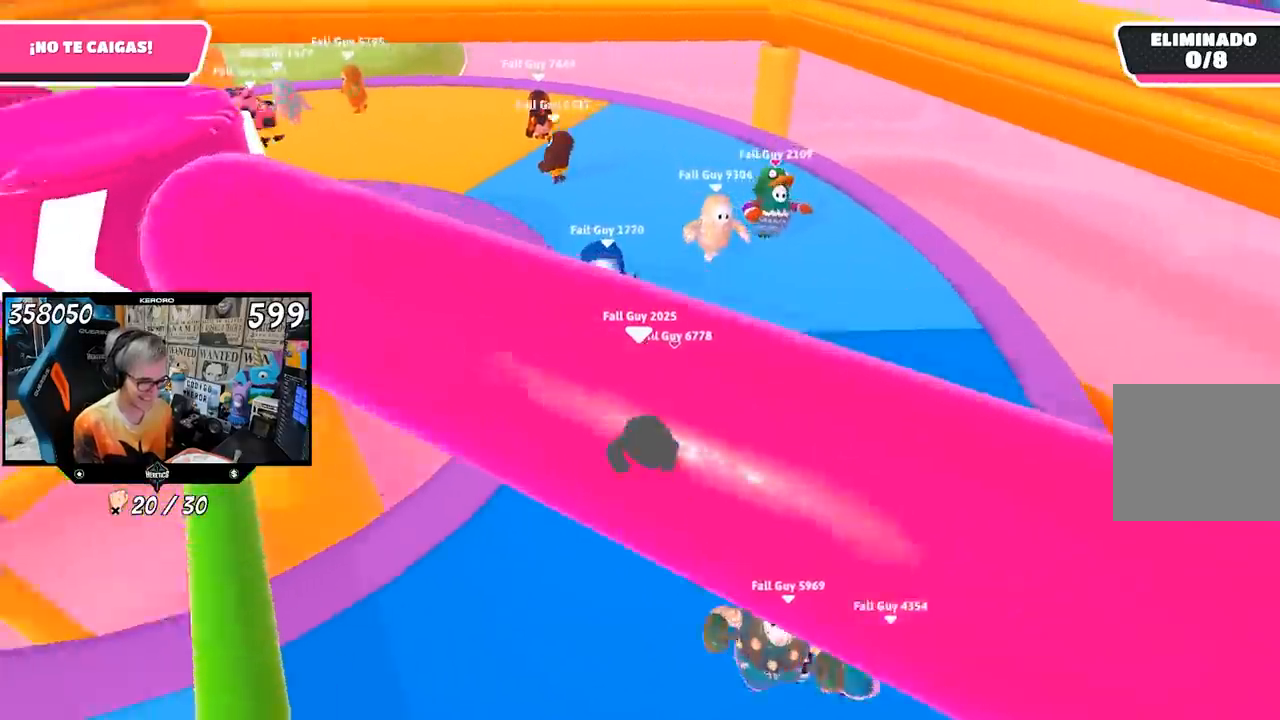
{"buttons": [], "left_stick": "down", "right_stick": "center", "events": [[100, "left_stick", "down"], [400, "right_stick", "center"]]}
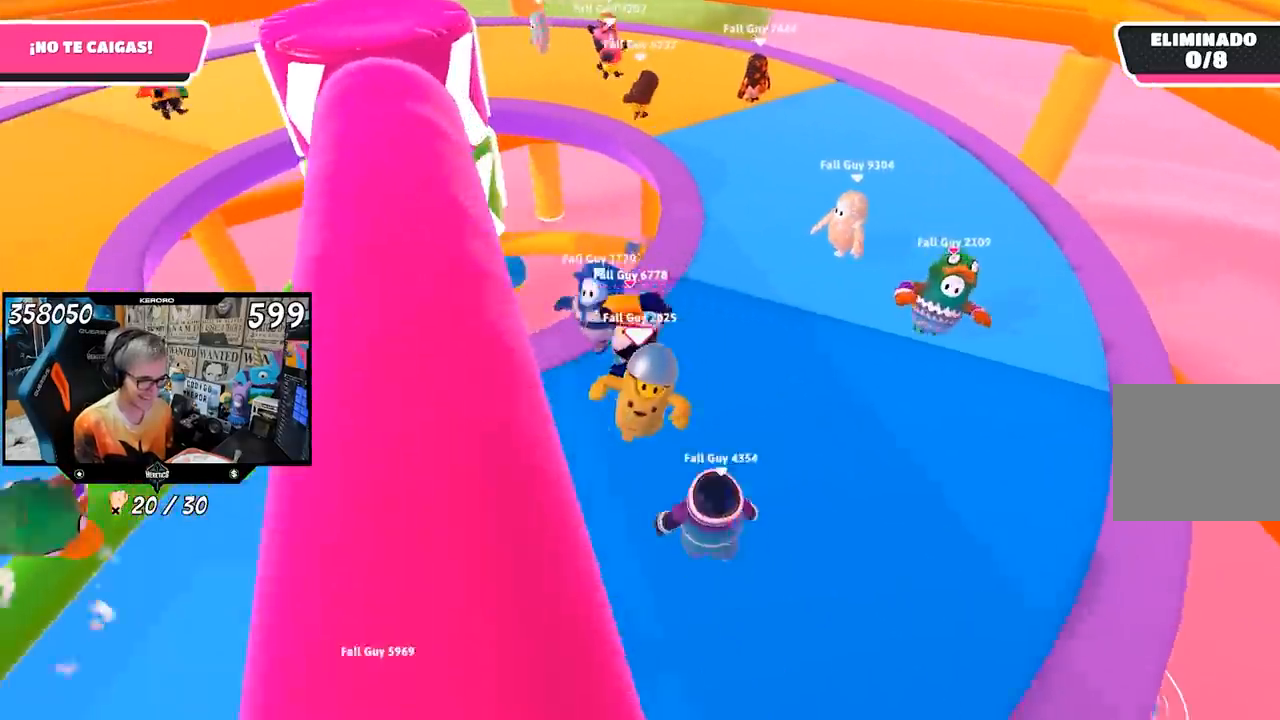
{"buttons": [], "left_stick": "up-right", "right_stick": "center", "events": [[33, "left_stick", "center"], [283, "left_stick", "up-right"]]}
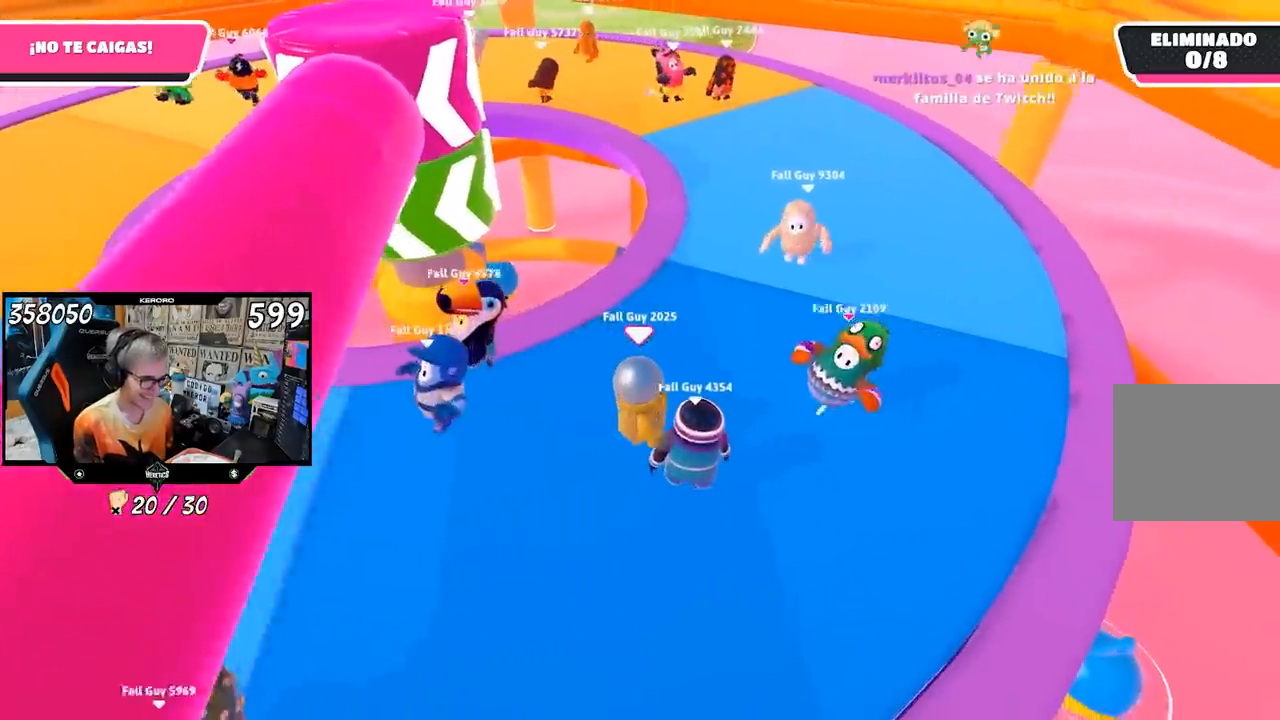
{"buttons": [], "left_stick": "up-right", "right_stick": "center", "events": []}
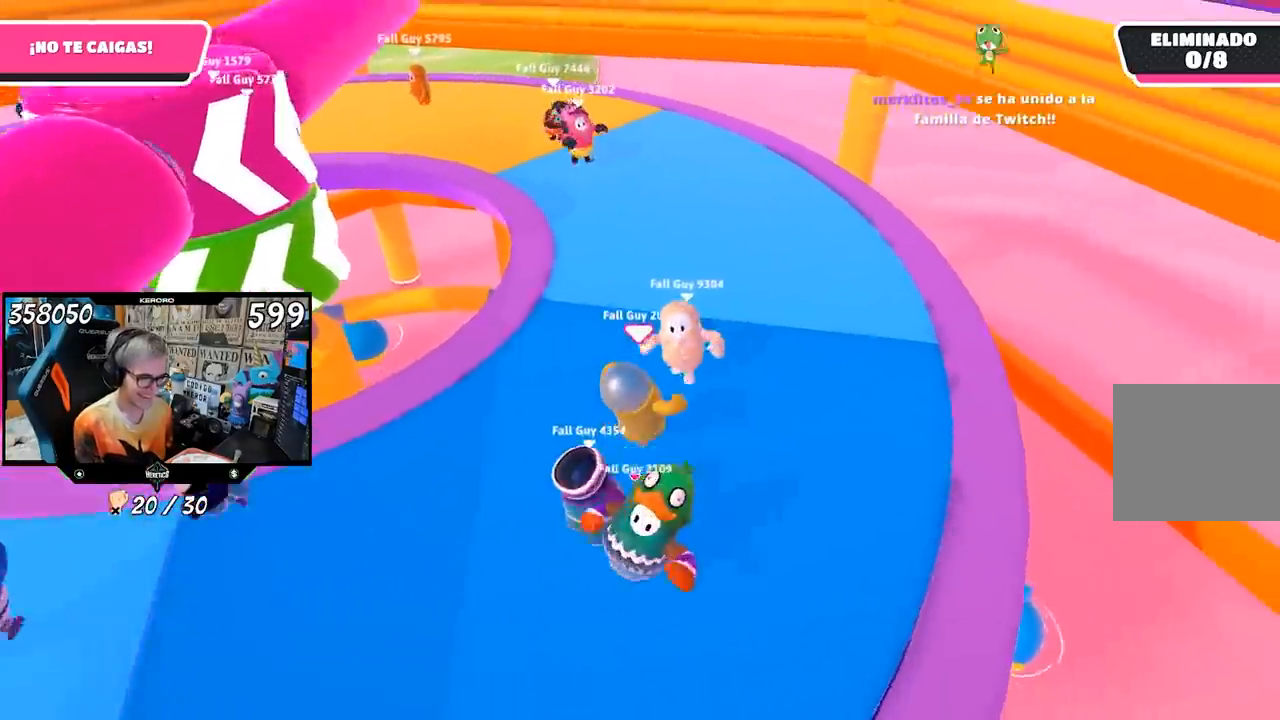
{"buttons": [], "left_stick": "up", "right_stick": "center", "events": [[67, "left_stick", "up"]]}
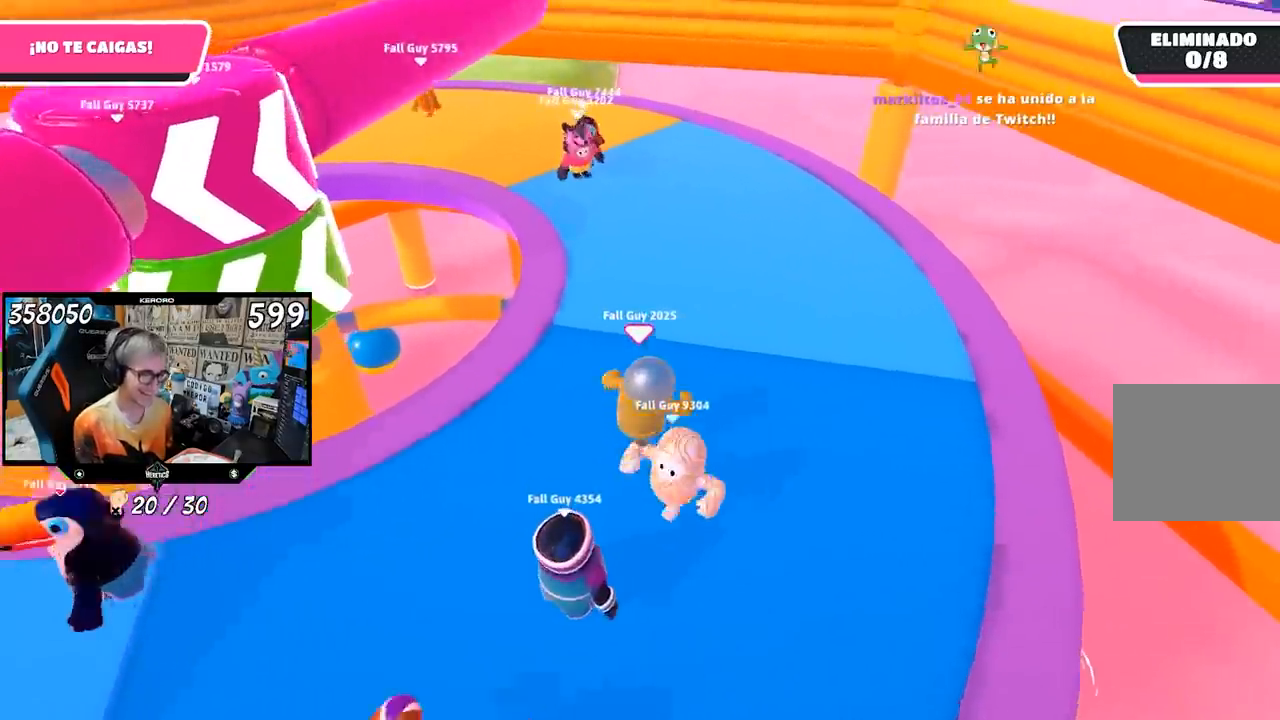
{"buttons": [], "left_stick": "up", "right_stick": "left", "events": [[433, "right_stick", "left"]]}
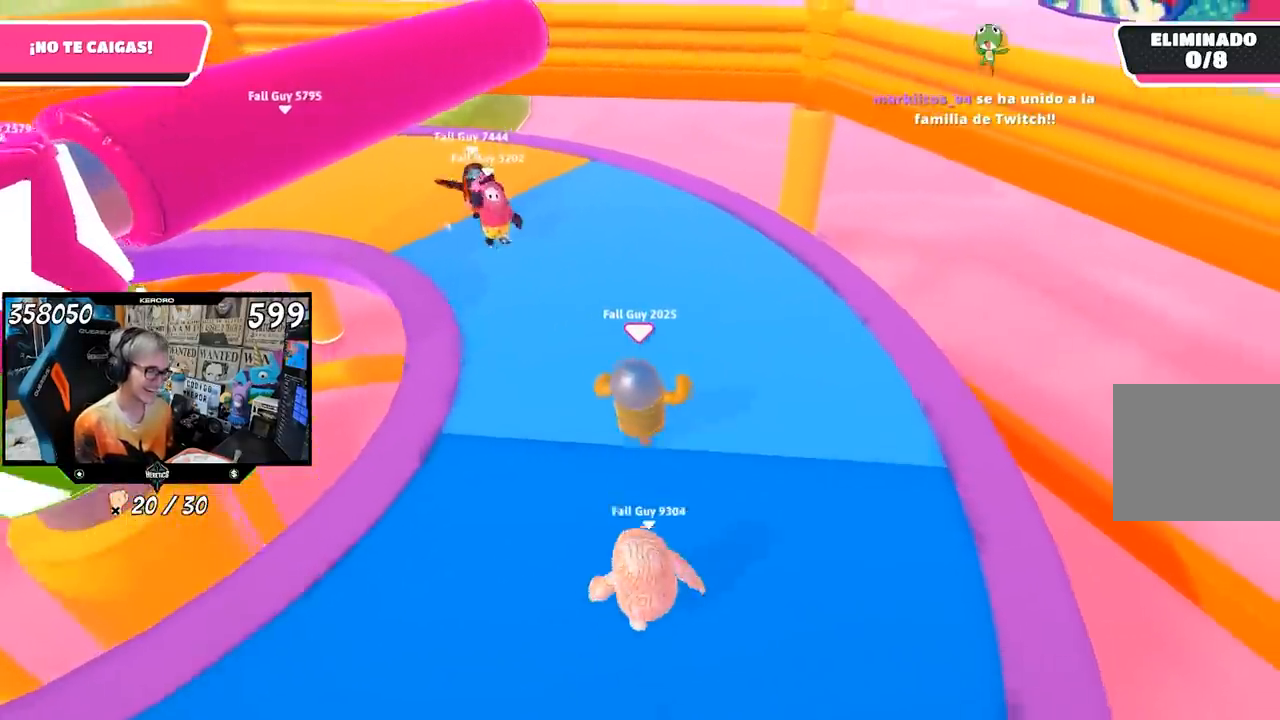
{"buttons": [], "left_stick": "up", "right_stick": "left", "events": []}
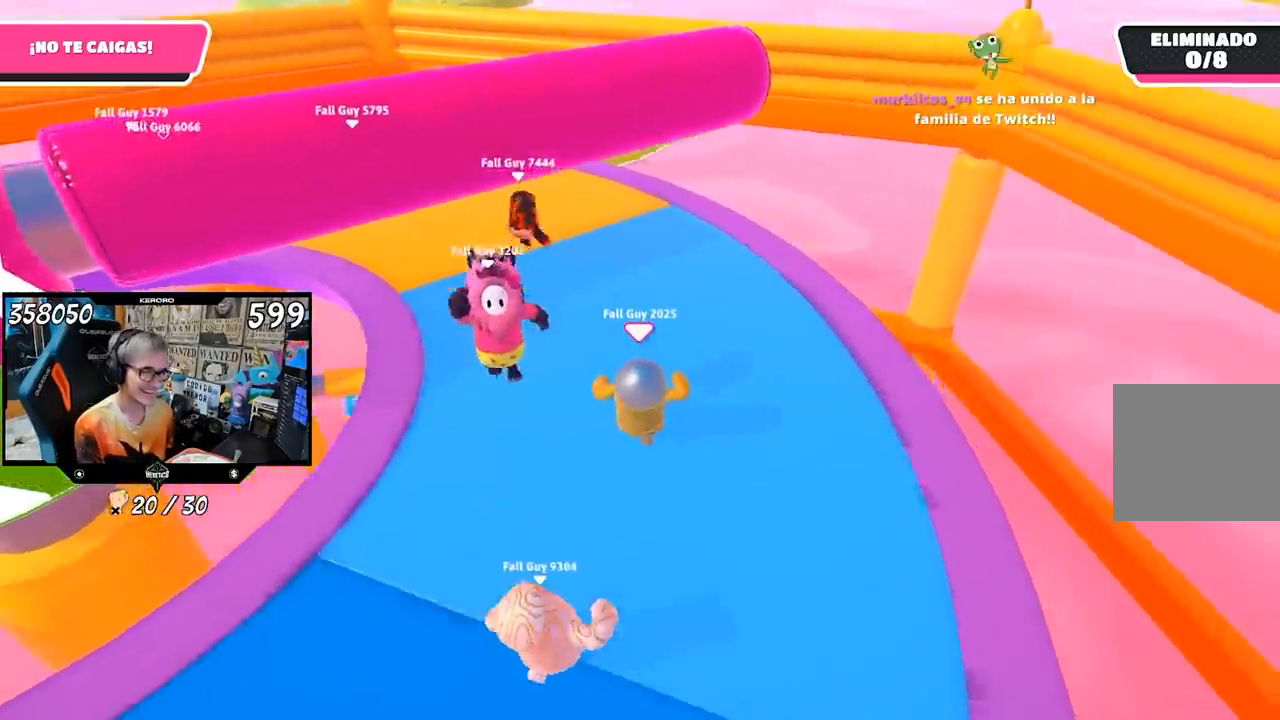
{"buttons": [], "left_stick": "up", "right_stick": "center", "events": [[400, "right_stick", "center"]]}
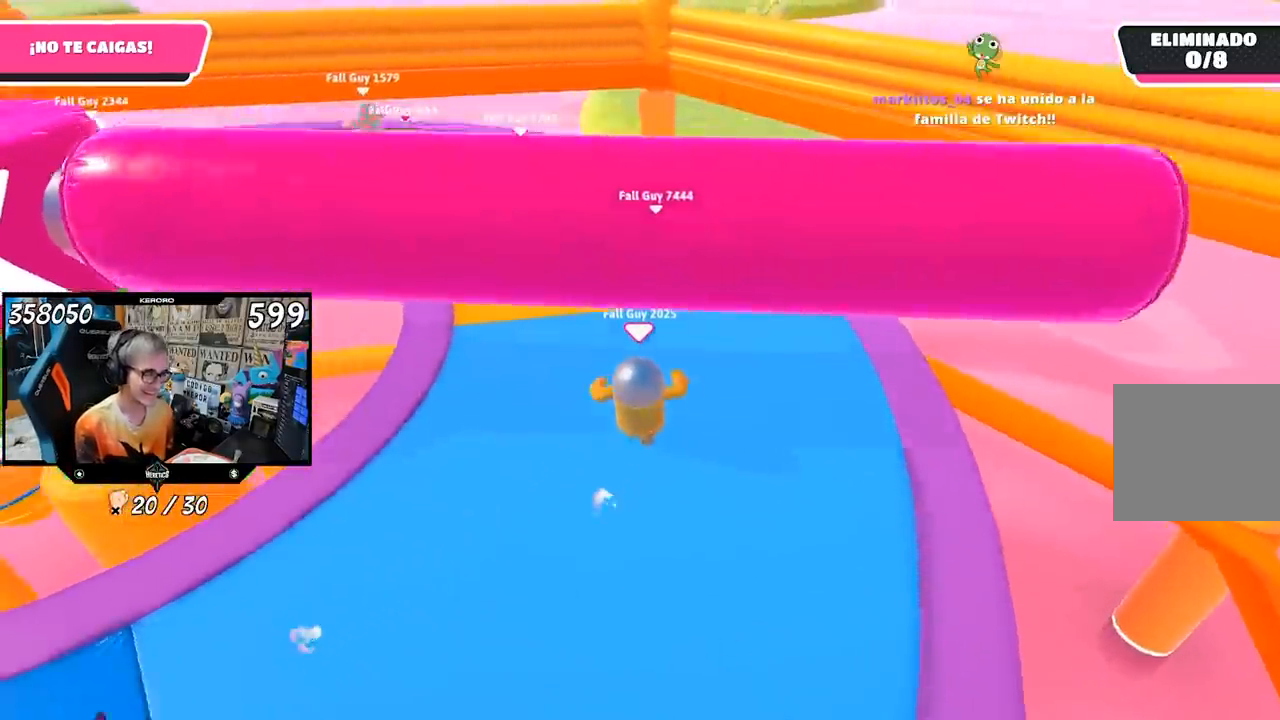
{"buttons": [], "left_stick": "down-left", "right_stick": "left", "events": [[33, "right_stick", "left"], [500, "left_stick", "down-left"]]}
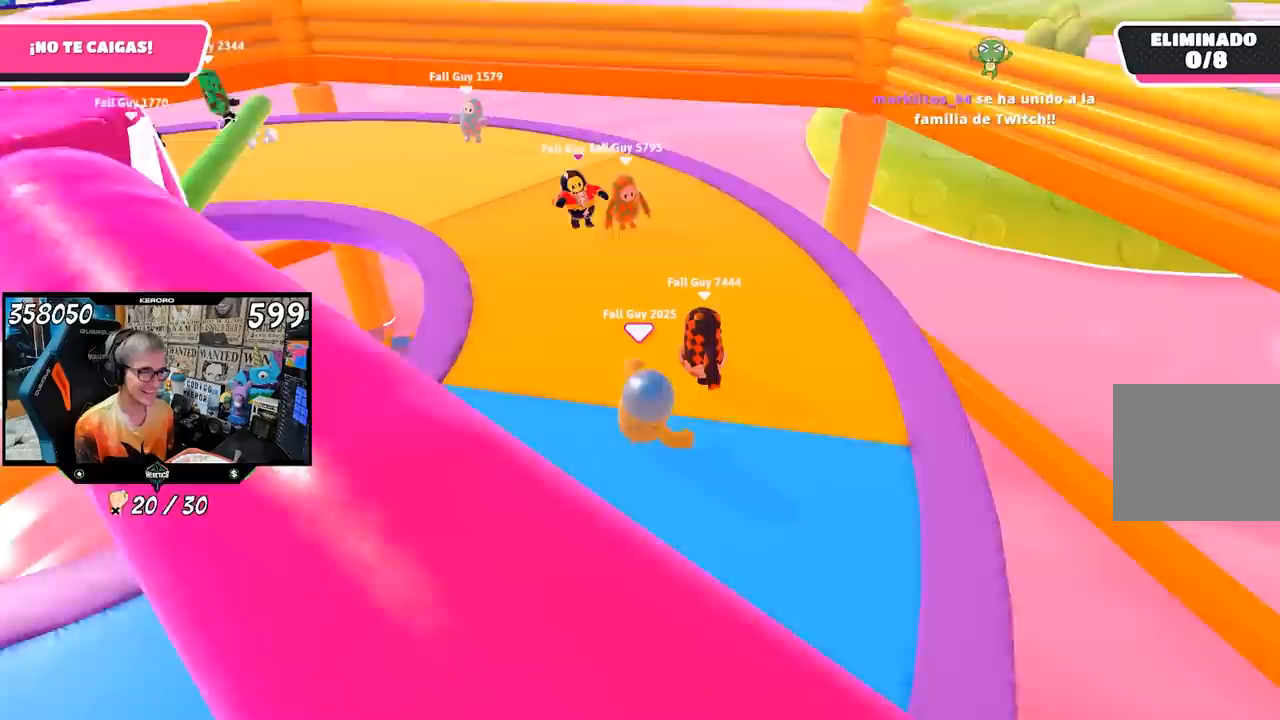
{"buttons": [], "left_stick": "up", "right_stick": "center", "events": [[33, "right_stick", "center"], [300, "left_stick", "up"]]}
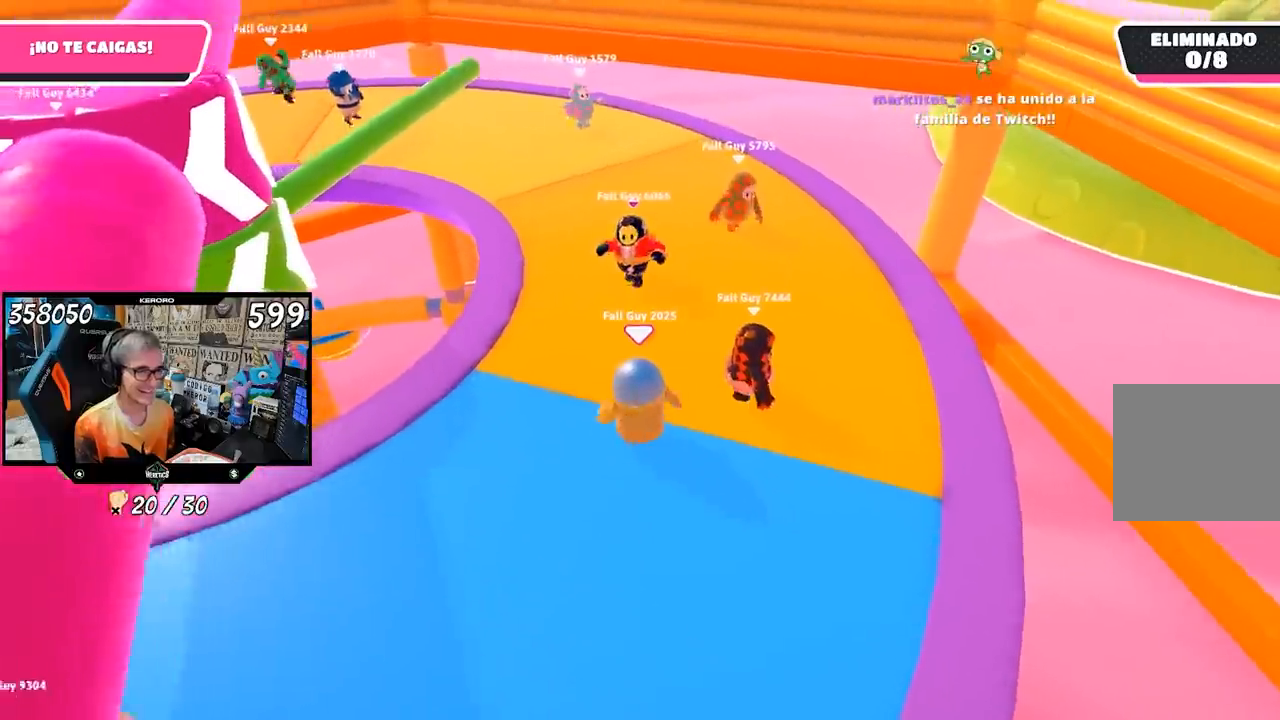
{"buttons": [], "left_stick": "center", "right_stick": "center", "events": [[417, "left_stick", "center"]]}
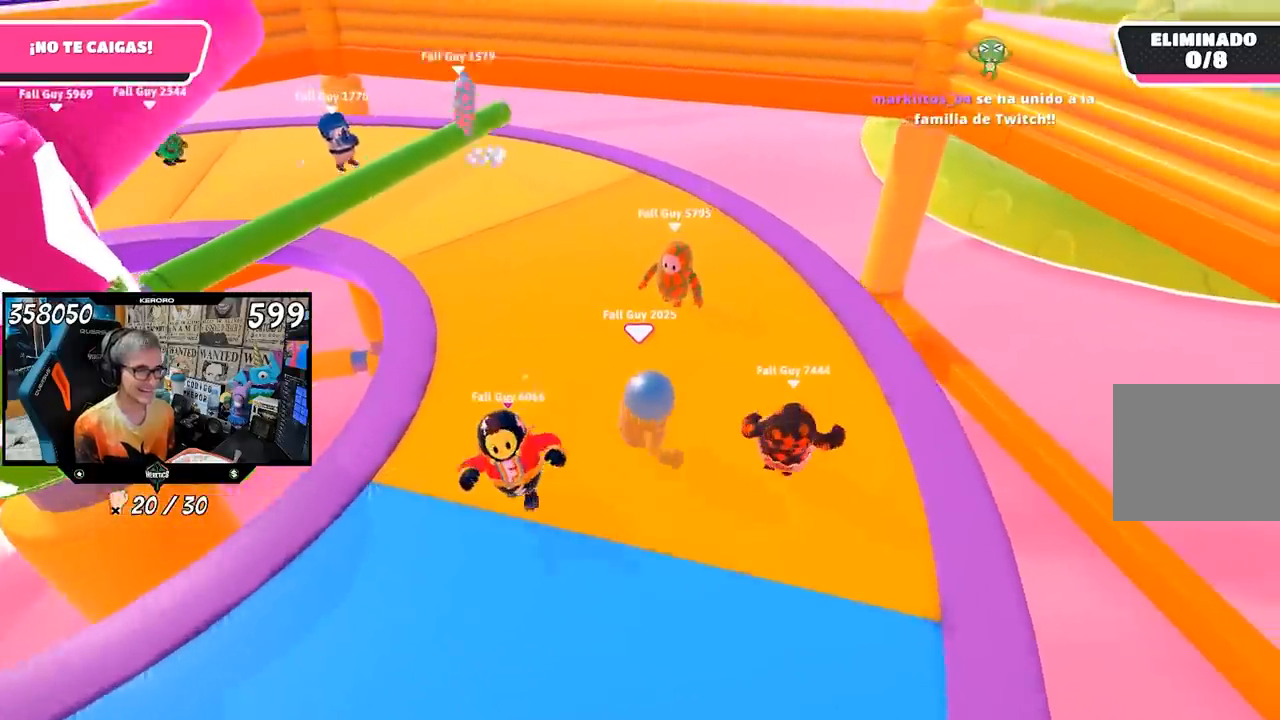
{"buttons": [], "left_stick": "up-left", "right_stick": "center", "events": [[317, "left_stick", "up-left"]]}
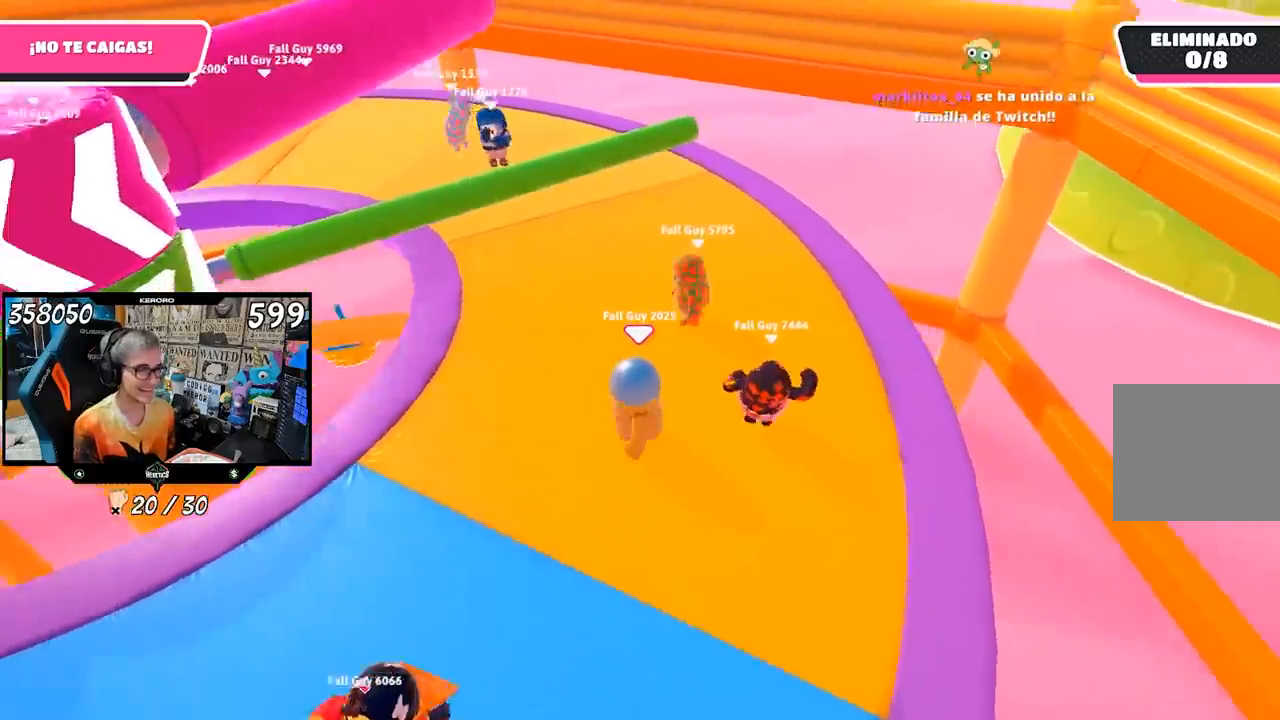
{"buttons": [], "left_stick": "up", "right_stick": "center", "events": [[33, "left_stick", "center"], [367, "left_stick", "up"]]}
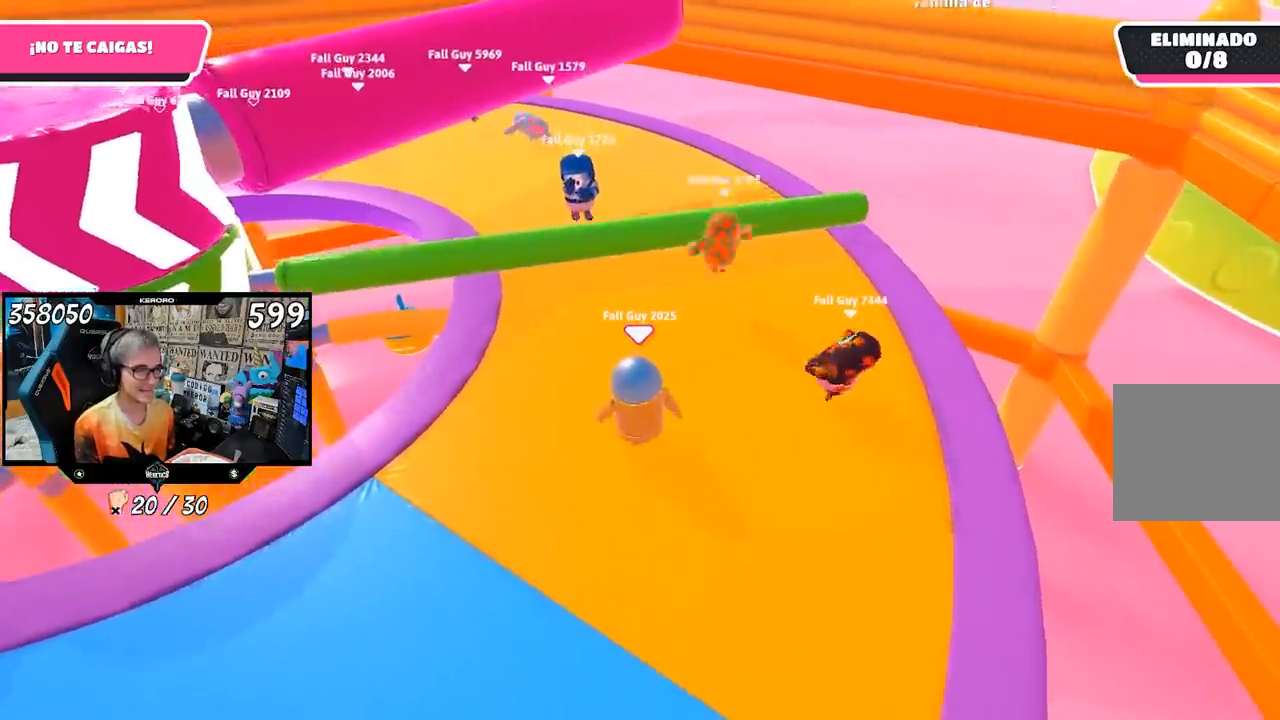
{"buttons": [], "left_stick": "up", "right_stick": "center", "events": [[100, "CROSS", "down"], [200, "CROSS", "up"], [267, "SQUARE", "down"], [367, "SQUARE", "up"], [400, "SQUARE", "down"], [500, "SQUARE", "up"]]}
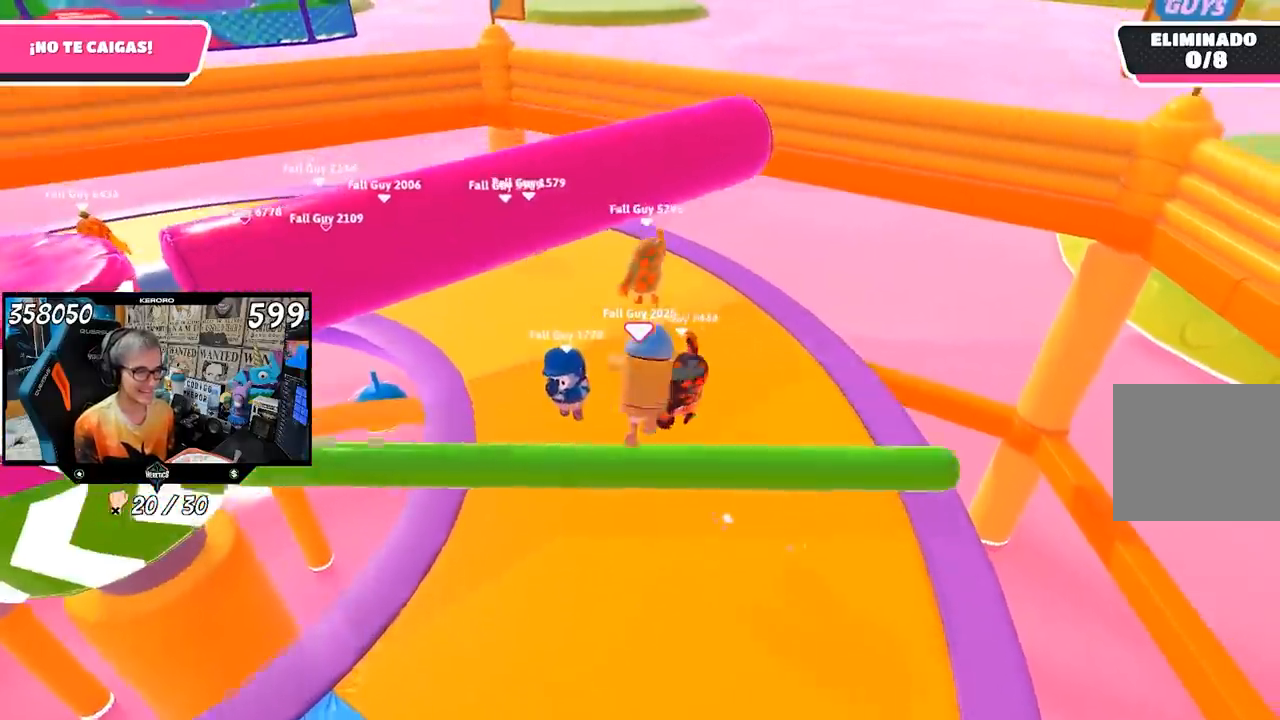
{"buttons": [], "left_stick": "up-right", "right_stick": "center", "events": [[100, "left_stick", "up-right"]]}
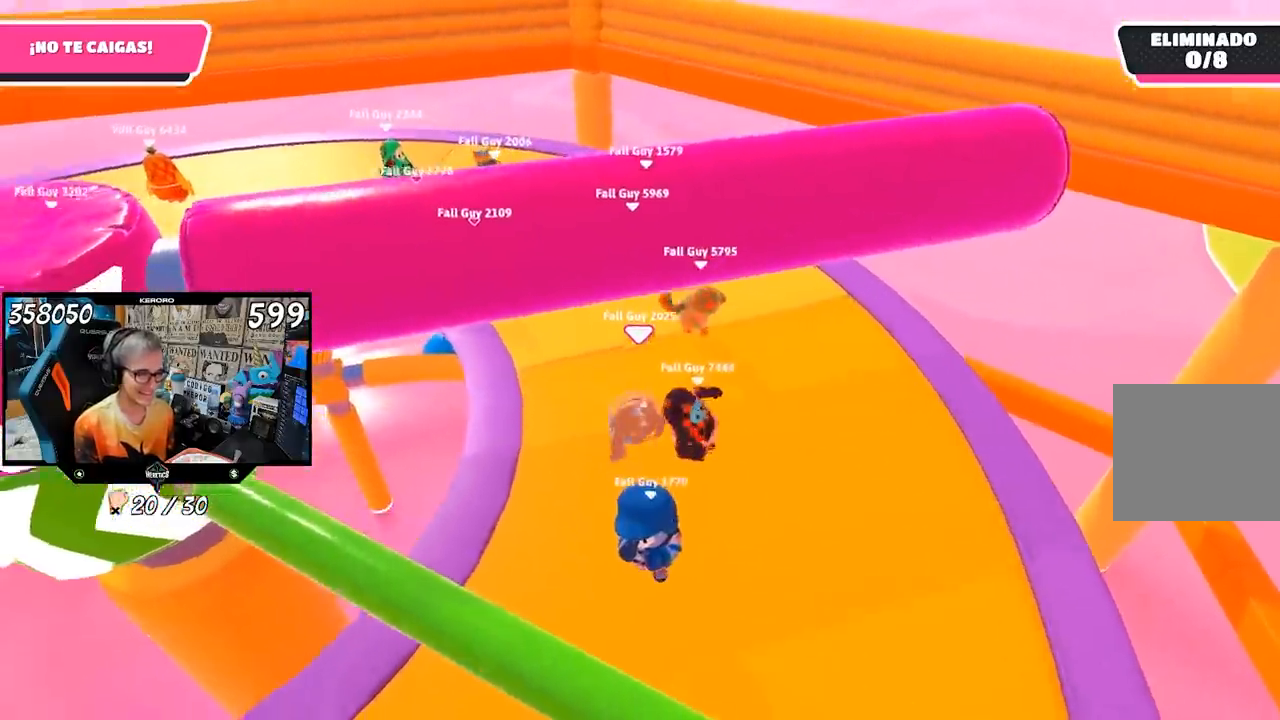
{"buttons": [], "left_stick": "left", "right_stick": "up-left", "events": [[133, "left_stick", "right"], [233, "left_stick", "down-right"], [233, "right_stick", "left"], [333, "left_stick", "down"], [433, "right_stick", "up-left"], [467, "left_stick", "left"]]}
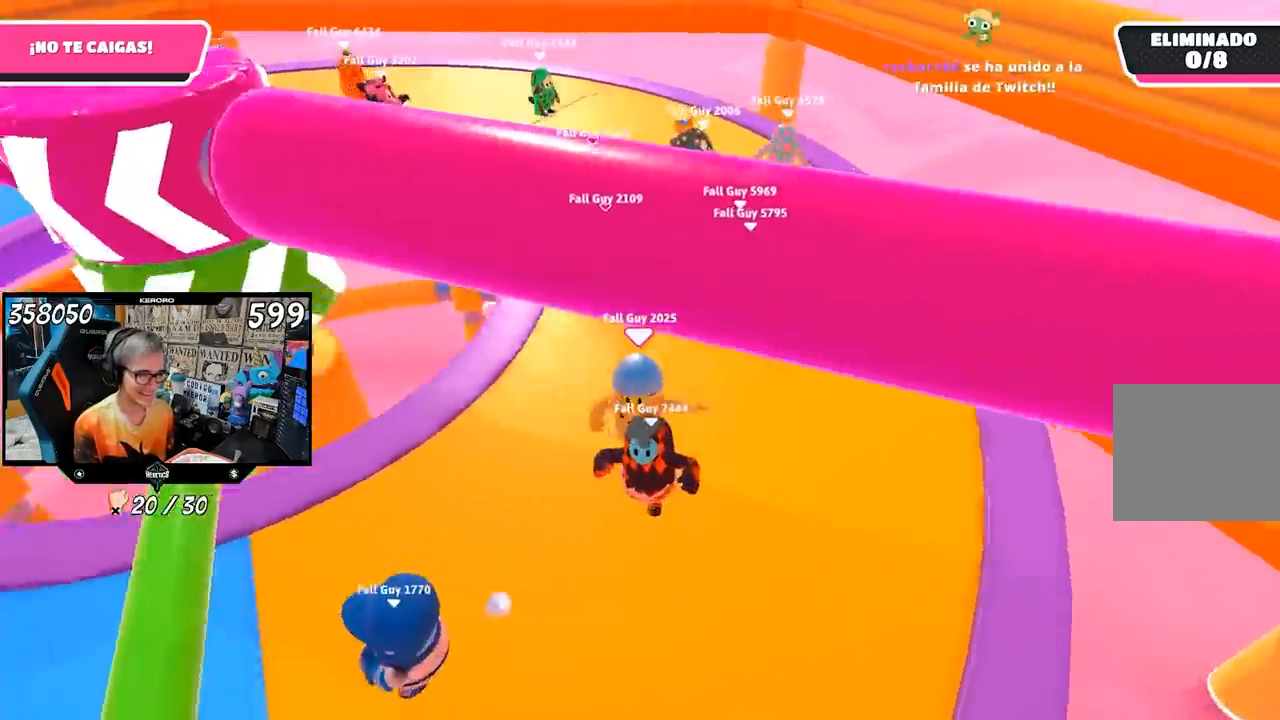
{"buttons": [], "left_stick": "up-right", "right_stick": "center", "events": [[33, "left_stick", "up"], [233, "left_stick", "right"], [233, "right_stick", "center"], [467, "left_stick", "up-right"]]}
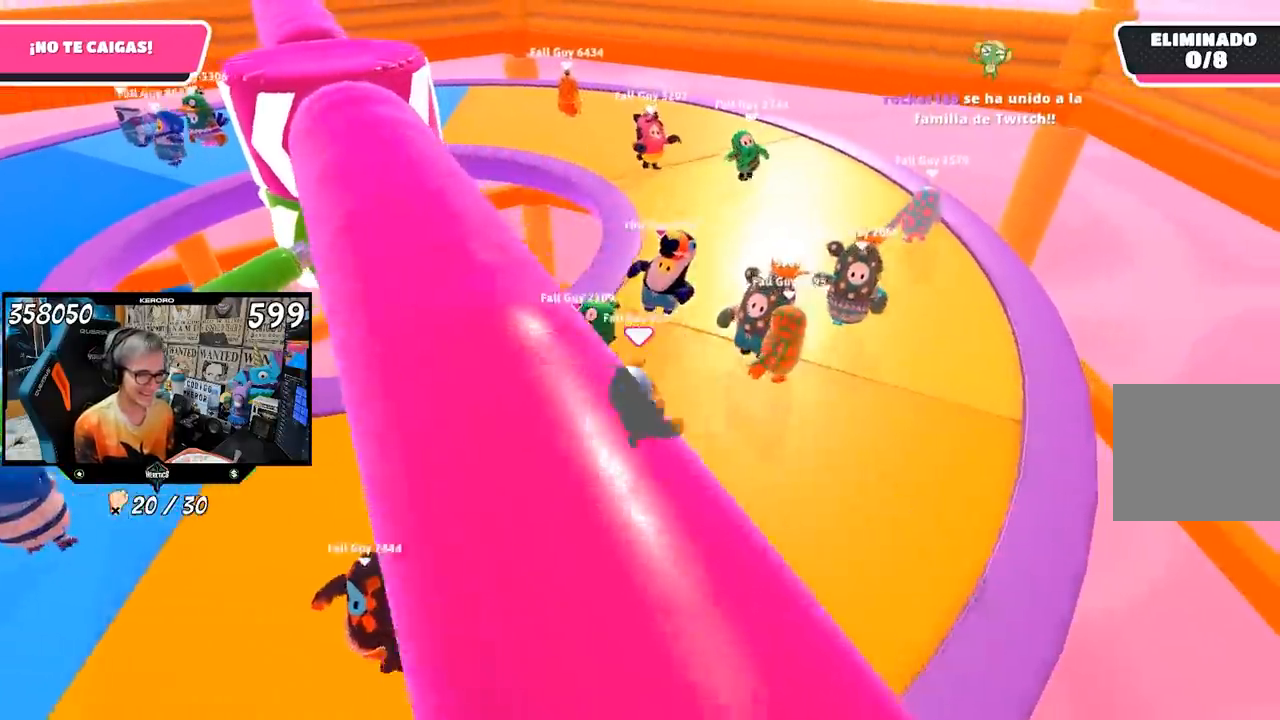
{"buttons": [], "left_stick": "up-right", "right_stick": "center", "events": []}